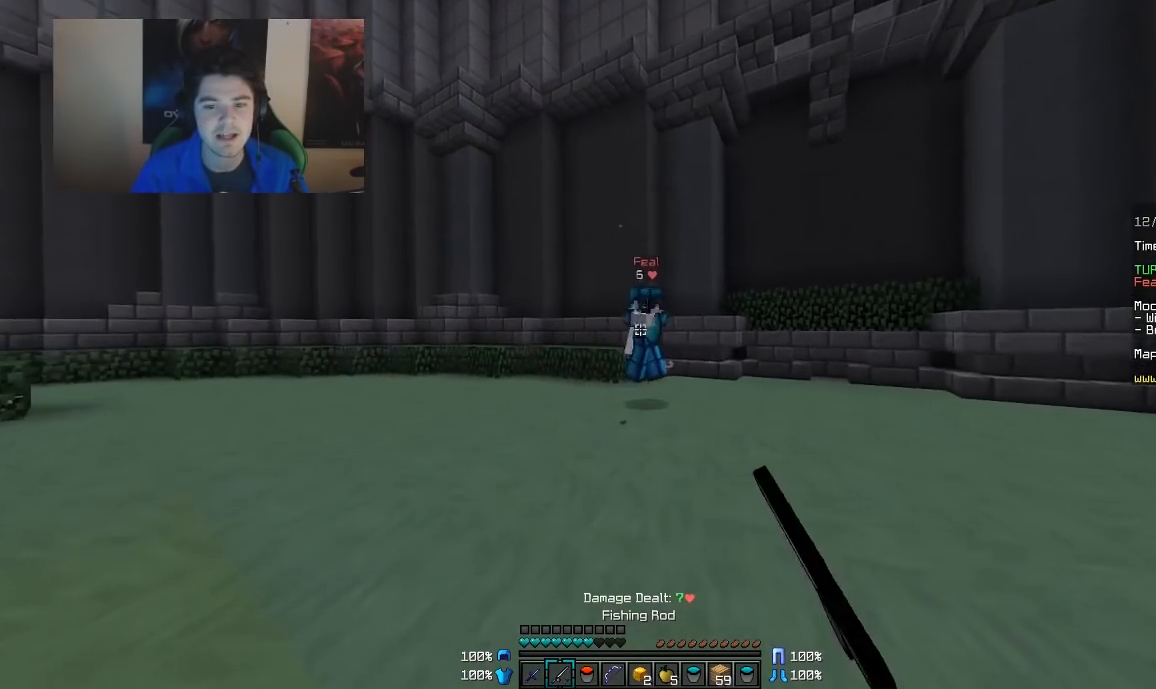
Gameplay with keyboard and mouse; each line is a JSON object with the keys and mouse buttons held at the frame after it. "events" lists presses ("down") and releases ("up") of "a", "d", "s", "w", "mouse_left" and "mouse_right" between this image and that frame as [ms after this image, input, new state], when the widget could be followed in between. "mouse_left", "mouse_right" = the "left", "right" buttons of the "mouse" list. No other keys are recorded. Fast repeated clicks can show as one long hold. Mouse movement is not recorded.
{"keys": ["d", "w"], "mouse": [], "events": [[117, "a", "up"], [217, "d", "down"], [317, "mouse_left", "down"], [367, "mouse_left", "up"], [417, "mouse_left", "down"], [467, "mouse_left", "up"]]}
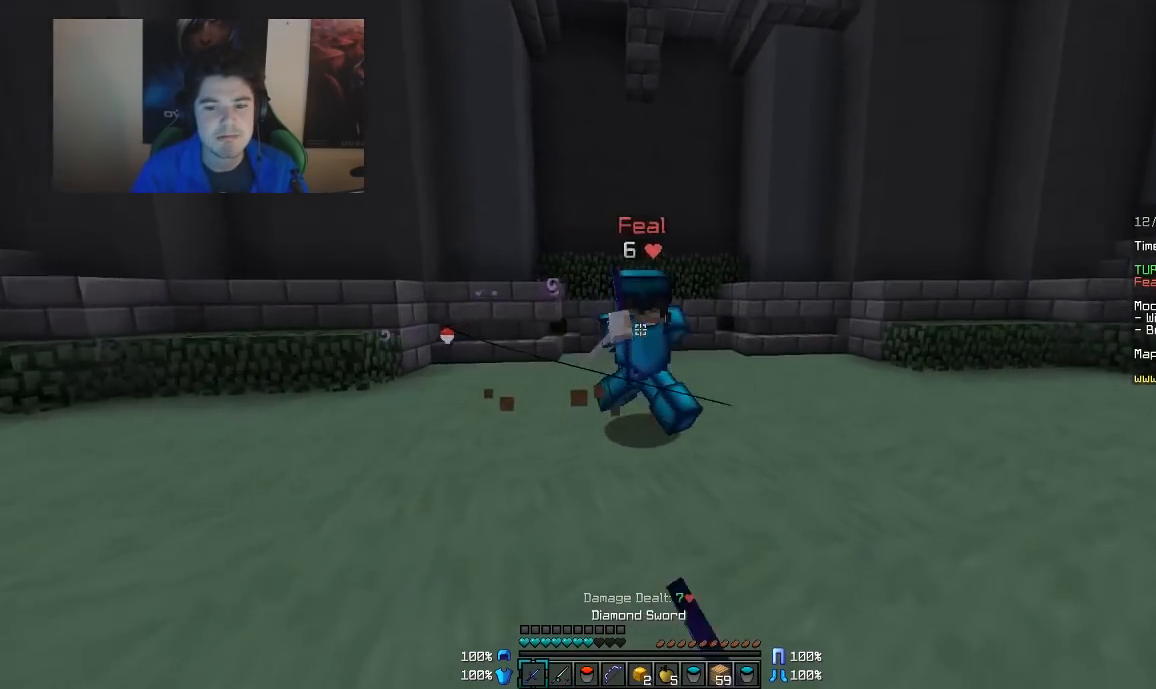
{"keys": ["d"], "mouse": ["left"], "events": [[17, "mouse_left", "down"], [67, "mouse_left", "up"], [117, "mouse_left", "down"], [167, "mouse_left", "up"], [217, "mouse_left", "down"], [367, "mouse_left", "up"], [367, "w", "up"], [467, "mouse_left", "down"]]}
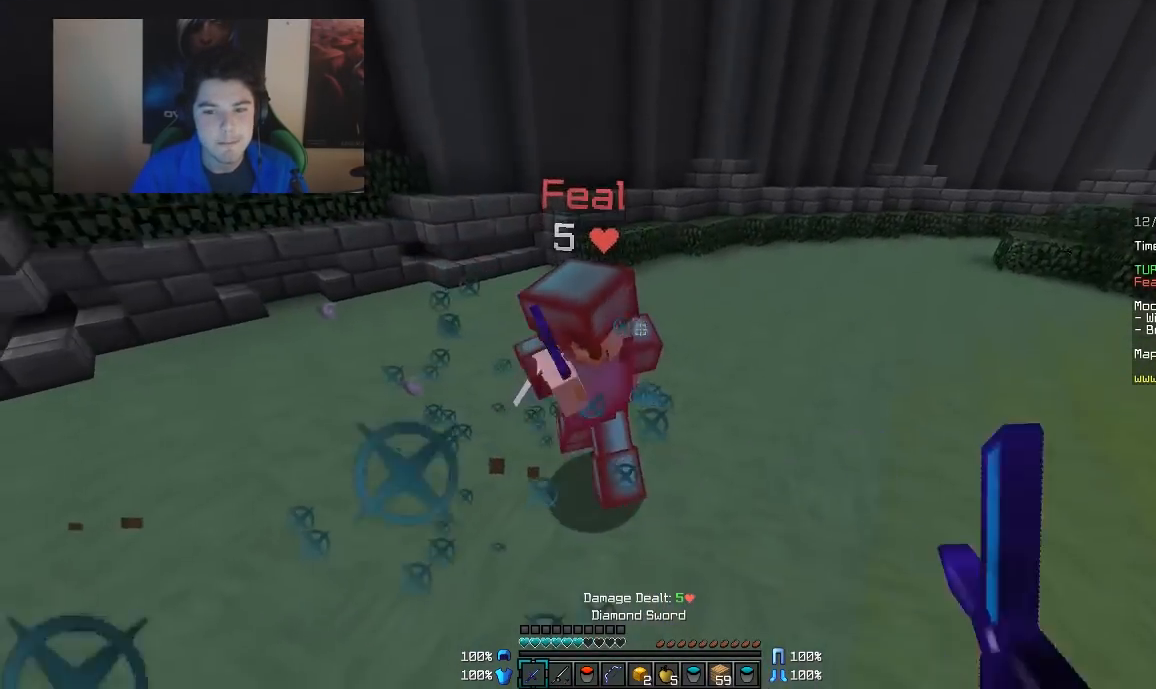
{"keys": ["d", "w"], "mouse": ["right"], "events": [[17, "mouse_left", "up"], [67, "mouse_left", "down"], [67, "w", "down"], [117, "mouse_left", "up"], [167, "mouse_left", "down"], [217, "mouse_left", "up"], [267, "mouse_left", "down"], [317, "mouse_left", "up"], [367, "mouse_left", "down"], [417, "mouse_left", "up"], [467, "mouse_right", "down"]]}
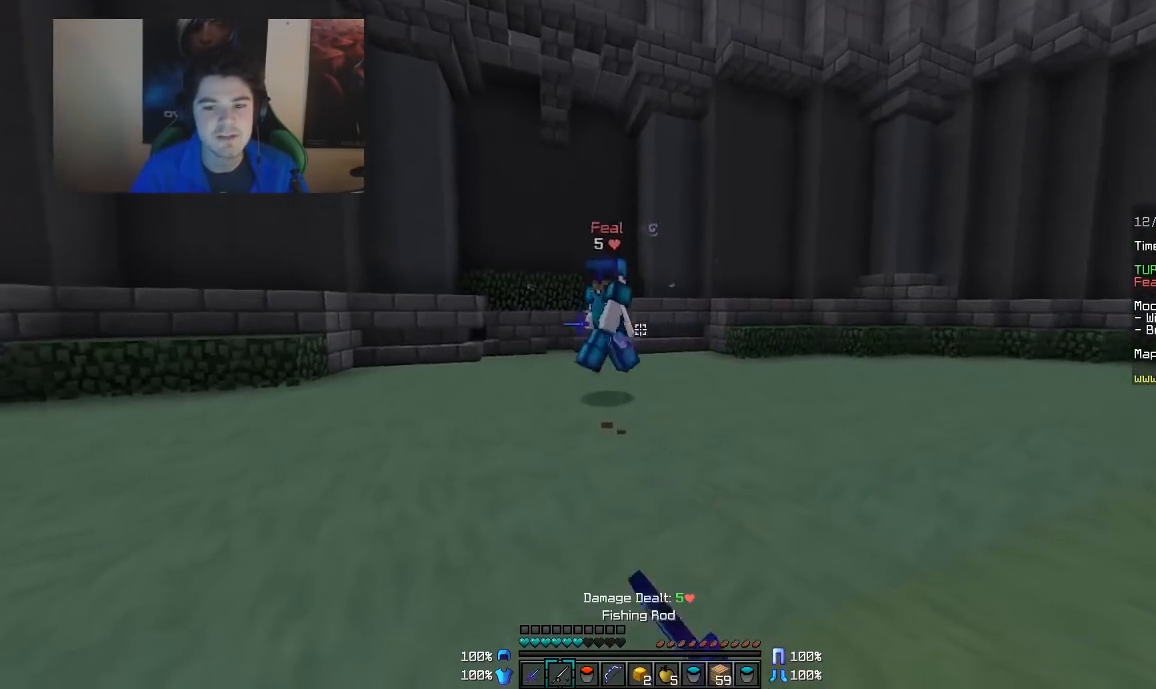
{"keys": ["w"], "mouse": [], "events": [[67, "mouse_right", "up"], [217, "d", "up"]]}
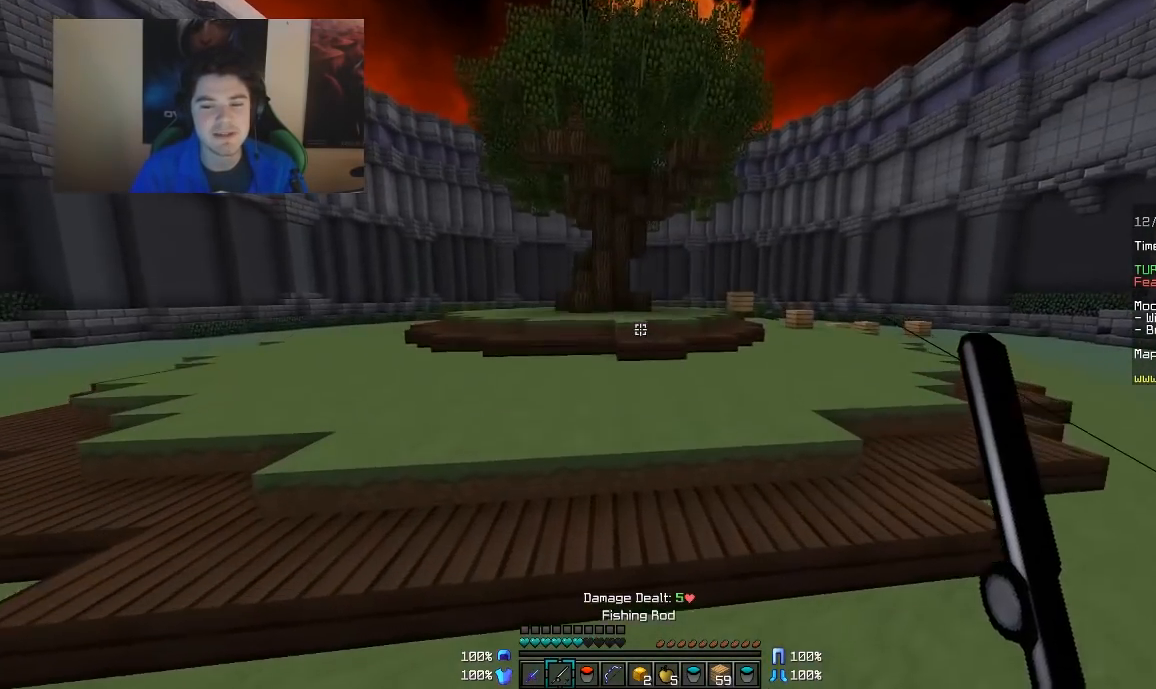
{"keys": ["w"], "mouse": [], "events": [[167, "mouse_right", "down"], [267, "mouse_right", "up"]]}
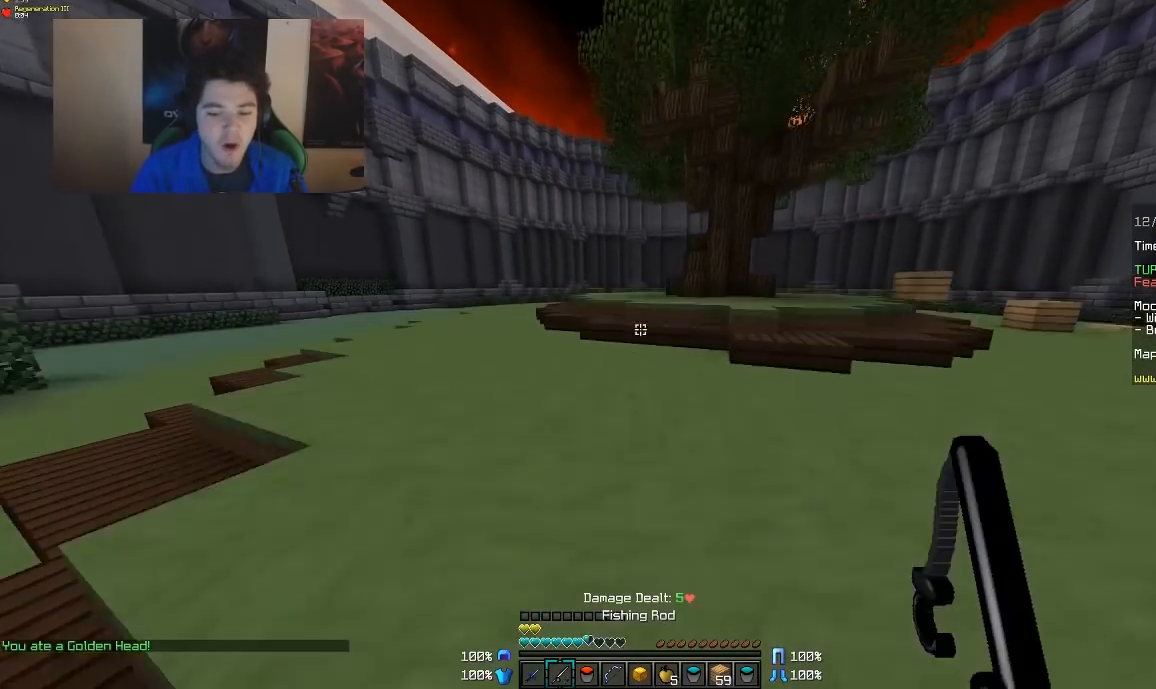
{"keys": ["a", "w"], "mouse": [], "events": [[467, "a", "down"]]}
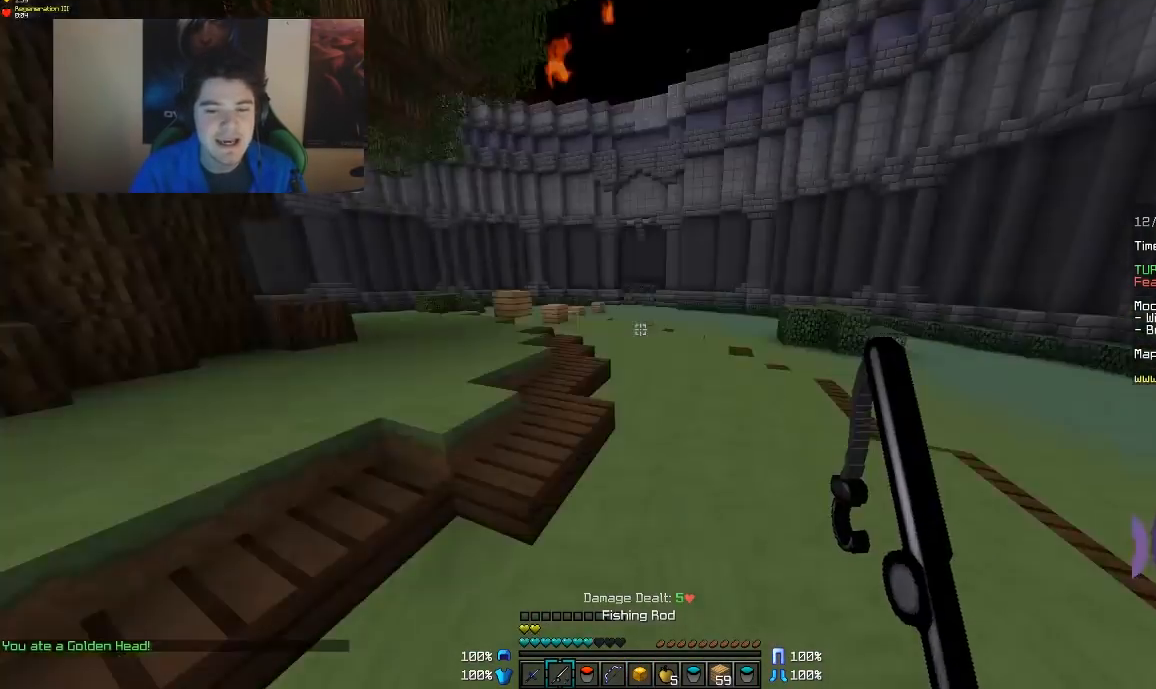
{"keys": ["d", "w"], "mouse": ["right"], "events": [[117, "a", "up"], [117, "d", "down"], [467, "mouse_right", "down"]]}
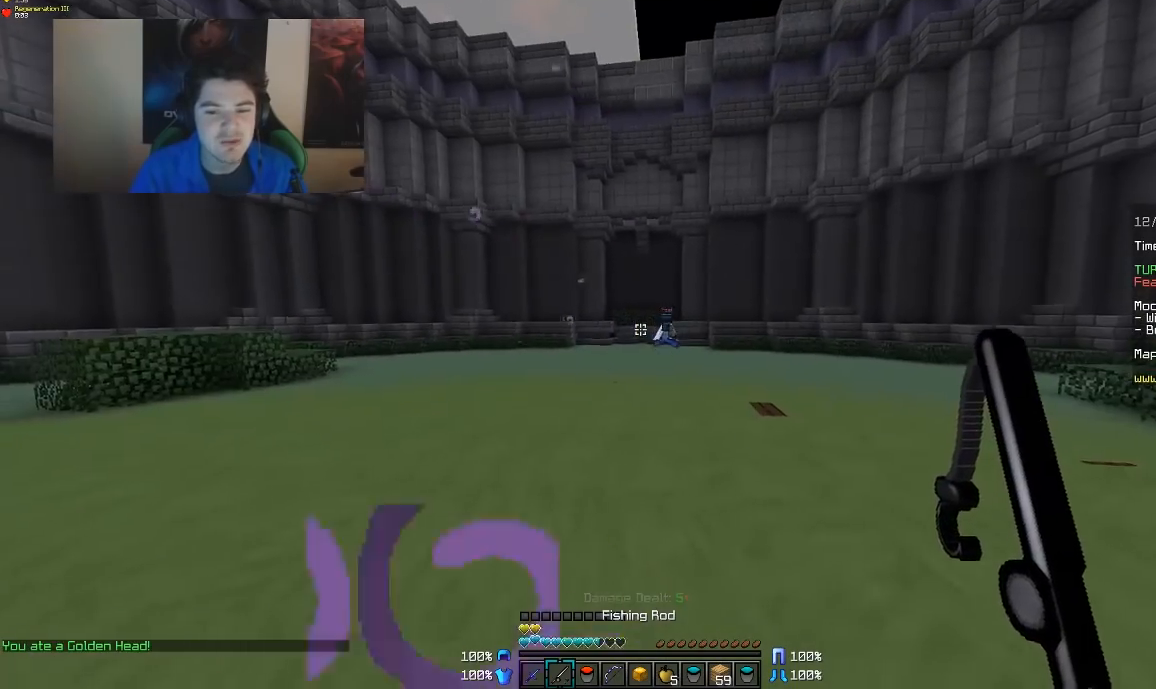
{"keys": [], "mouse": [], "events": [[17, "mouse_right", "up"], [367, "d", "up"], [367, "w", "up"]]}
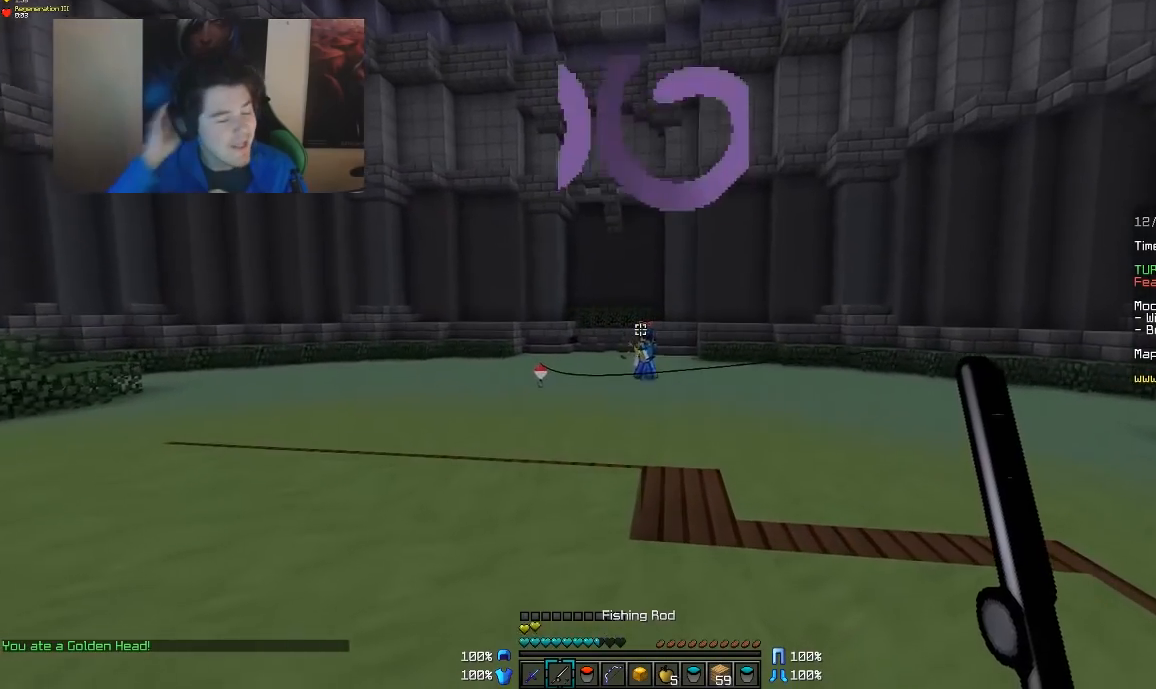
{"keys": [], "mouse": [], "events": []}
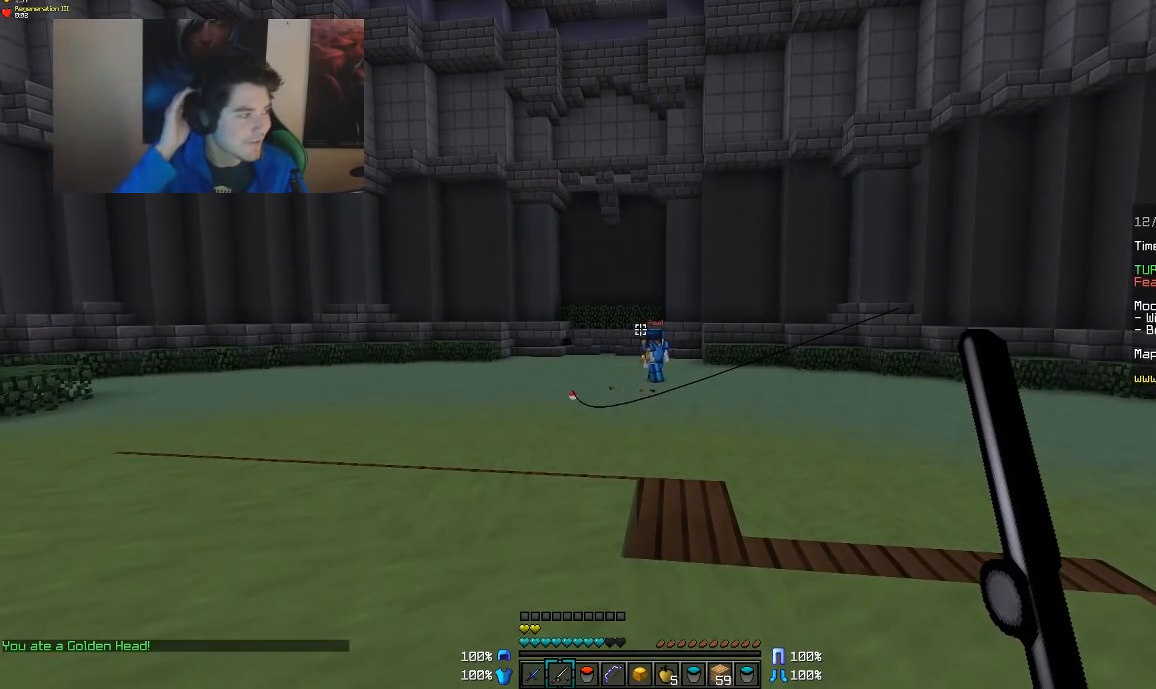
{"keys": [], "mouse": [], "events": []}
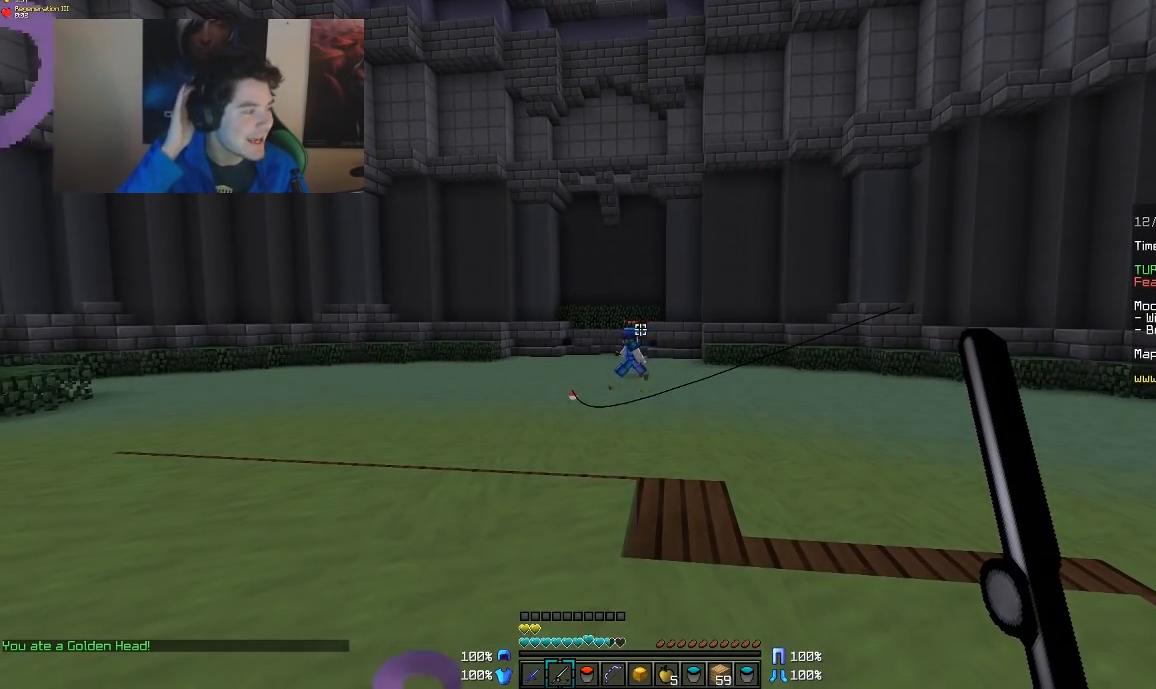
{"keys": ["a"], "mouse": [], "events": [[17, "a", "down"]]}
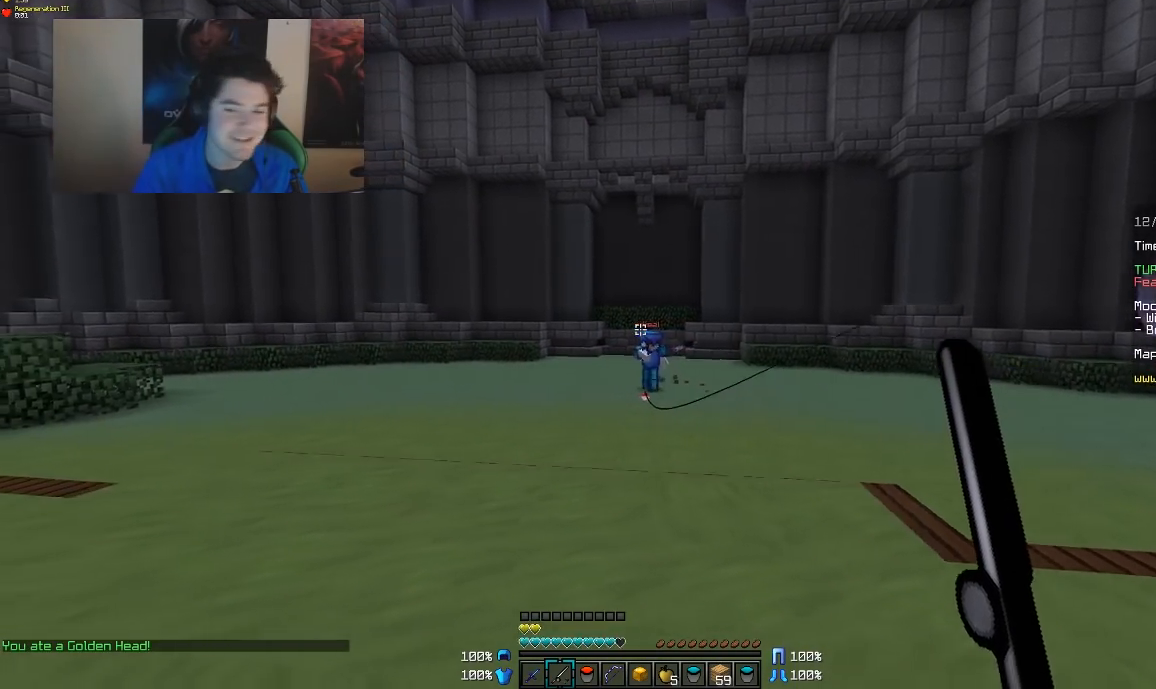
{"keys": ["a"], "mouse": [], "events": [[67, "mouse_right", "down"], [117, "w", "down"], [167, "mouse_right", "up"], [267, "mouse_right", "down"], [317, "mouse_right", "up"], [317, "w", "up"]]}
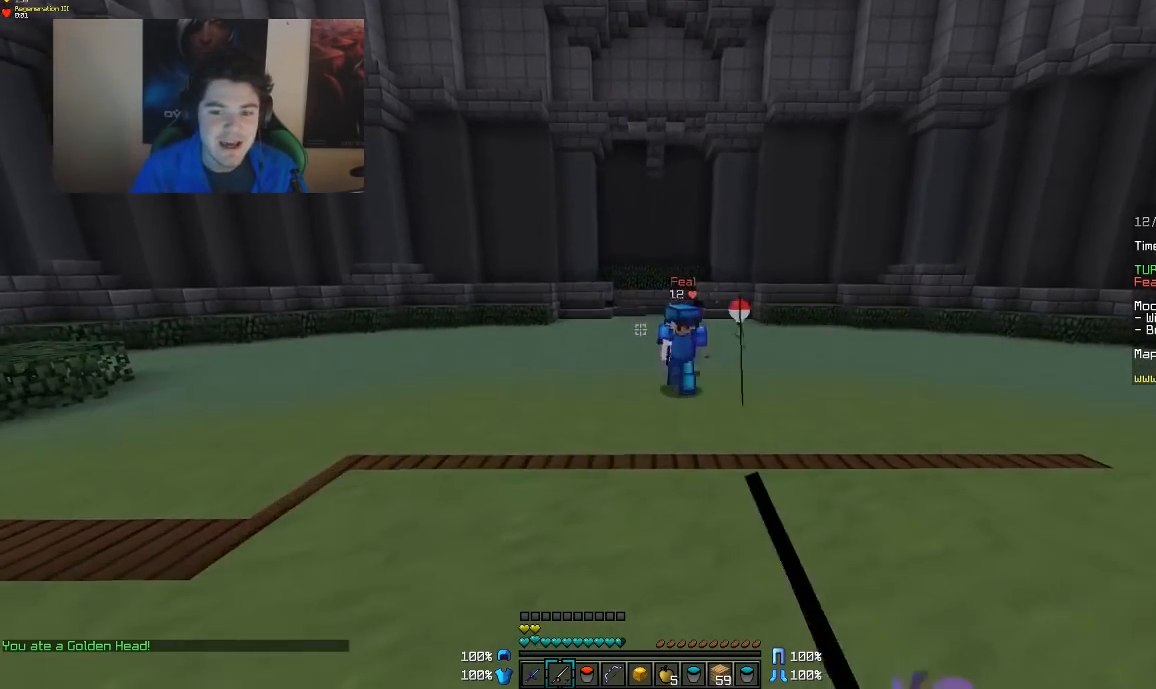
{"keys": ["d", "w"], "mouse": [], "events": [[117, "w", "down"], [217, "a", "up"], [267, "d", "down"], [267, "mouse_right", "down"], [317, "mouse_right", "up"], [367, "mouse_right", "down"], [467, "mouse_right", "up"]]}
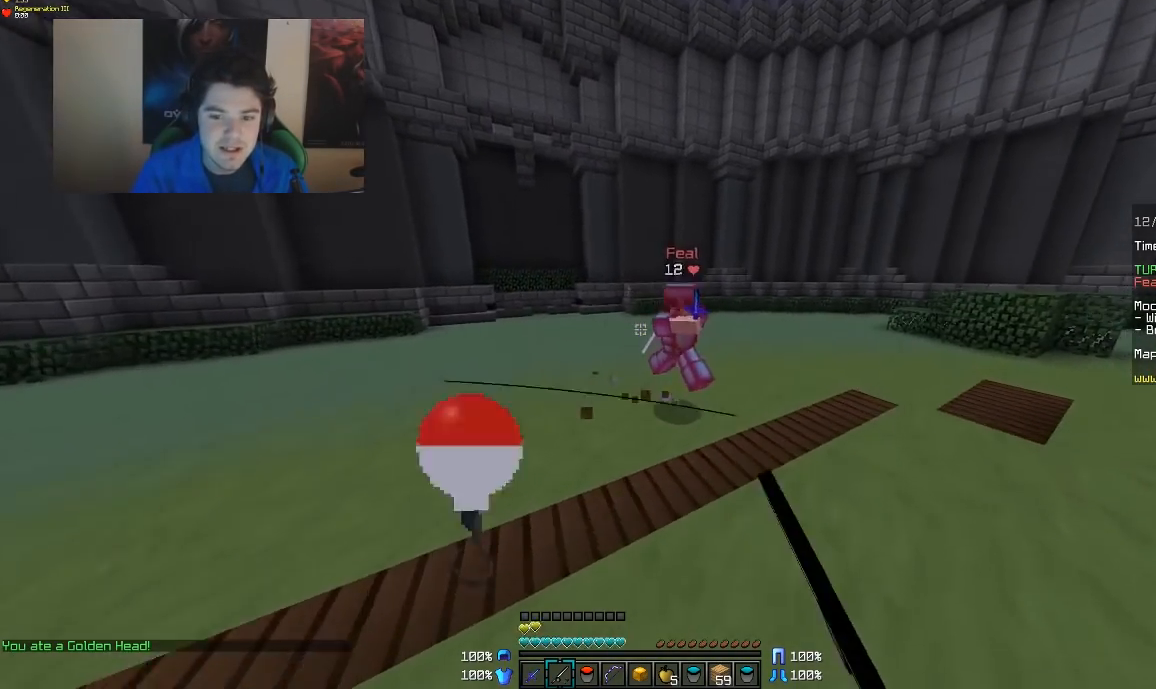
{"keys": ["d", "w"], "mouse": [], "events": [[167, "mouse_left", "down"], [267, "mouse_left", "up"], [317, "mouse_left", "down"], [367, "mouse_left", "up"], [417, "mouse_left", "down"], [467, "mouse_left", "up"]]}
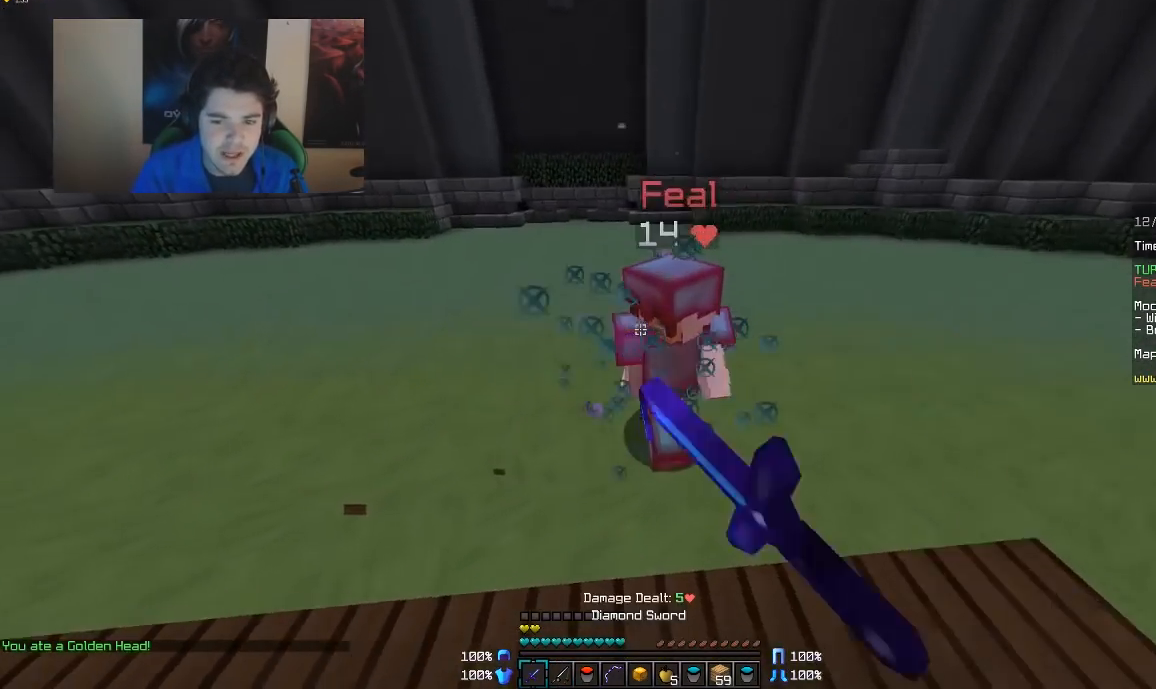
{"keys": ["d", "w"], "mouse": [], "events": [[17, "mouse_left", "down"], [67, "mouse_left", "up"], [117, "mouse_left", "down"], [167, "mouse_left", "up"], [217, "mouse_left", "down"], [267, "mouse_left", "up"], [317, "mouse_left", "down"], [367, "mouse_left", "up"], [417, "mouse_left", "down"], [467, "mouse_left", "up"]]}
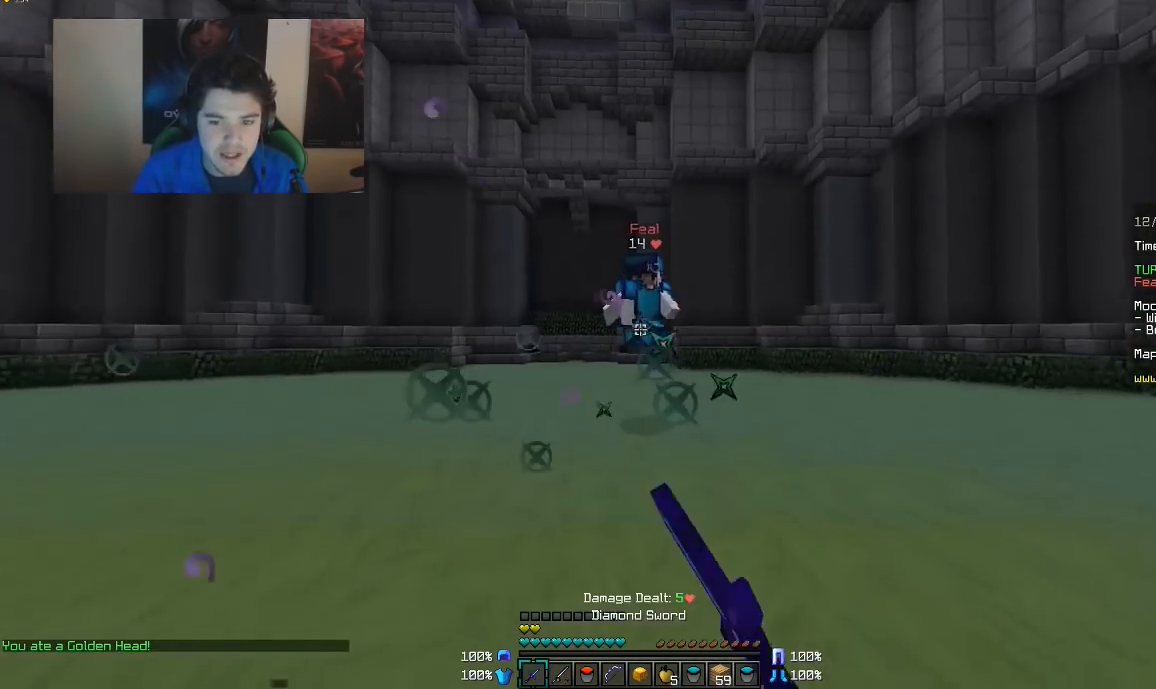
{"keys": [], "mouse": [], "events": [[67, "mouse_right", "down"], [167, "mouse_right", "up"], [383, "w", "up"], [433, "d", "up"]]}
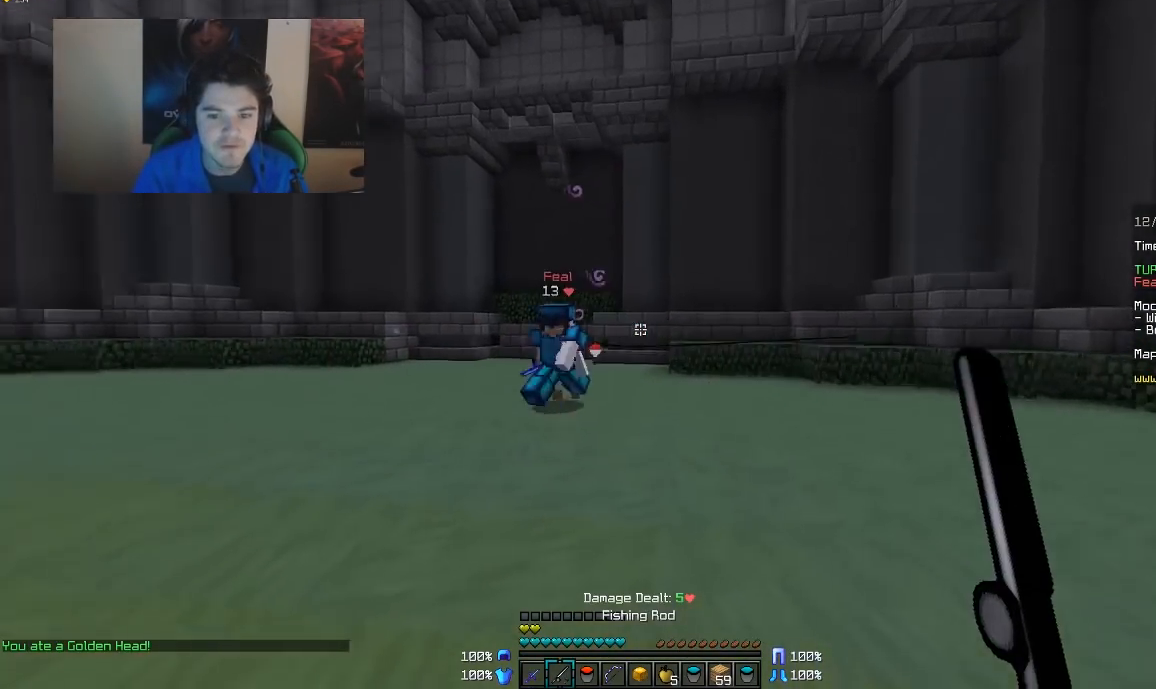
{"keys": ["a", "w"], "mouse": [], "events": [[33, "a", "down"], [83, "mouse_right", "down"], [167, "mouse_right", "up"], [217, "mouse_right", "down"], [317, "mouse_right", "up"], [317, "w", "down"]]}
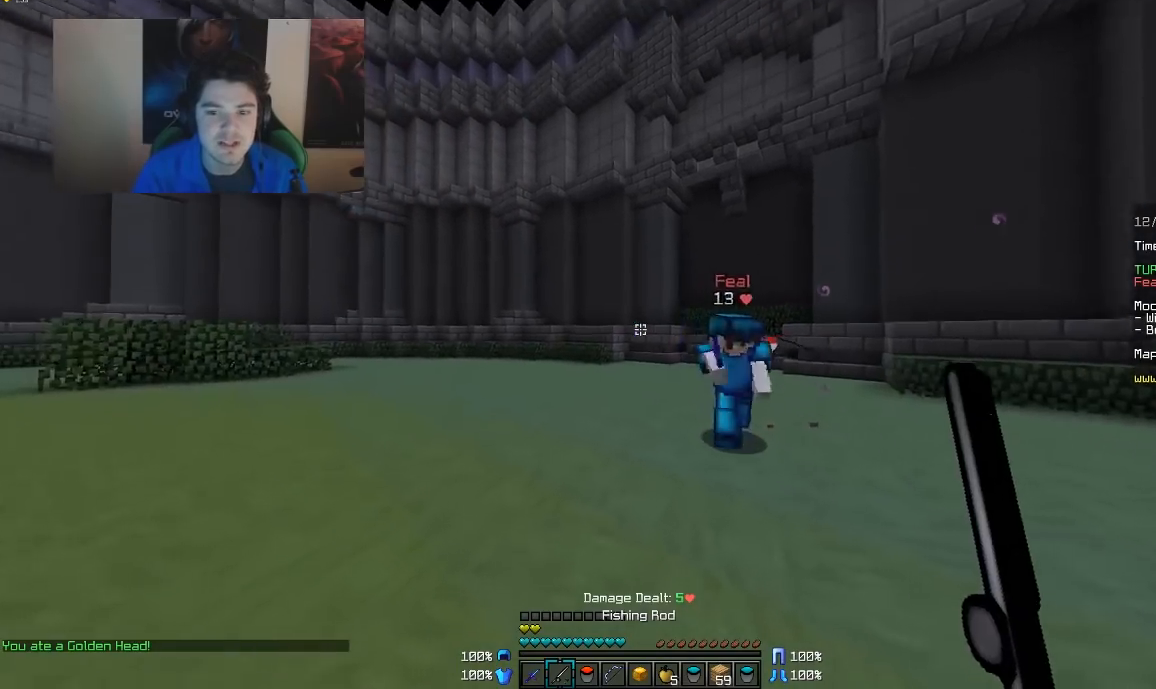
{"keys": ["d", "w"], "mouse": ["left"], "events": [[17, "a", "up"], [67, "mouse_left", "down"], [133, "mouse_left", "up"], [217, "d", "down"], [267, "mouse_left", "down"], [317, "mouse_left", "up"], [317, "w", "up"], [367, "mouse_left", "down"], [417, "mouse_left", "up"], [483, "mouse_left", "down"], [483, "w", "down"]]}
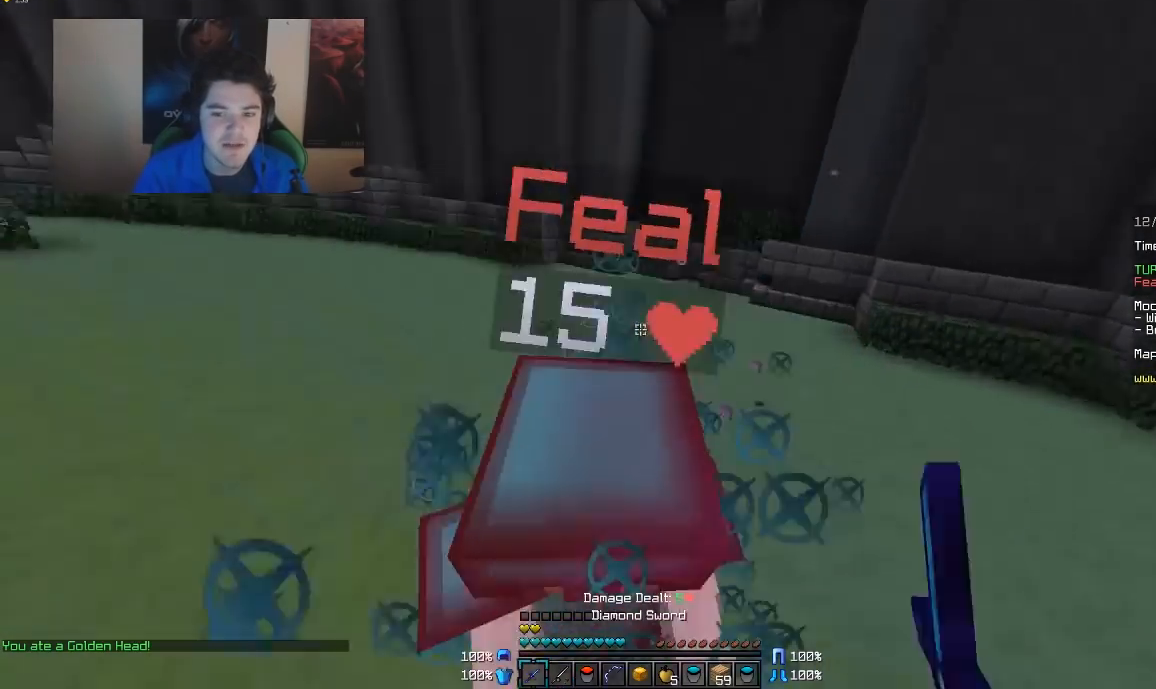
{"keys": ["d", "w"], "mouse": ["left"], "events": [[17, "mouse_left", "up"], [217, "mouse_left", "down"], [317, "mouse_left", "up"], [367, "mouse_left", "down"], [433, "mouse_left", "up"], [467, "mouse_left", "down"]]}
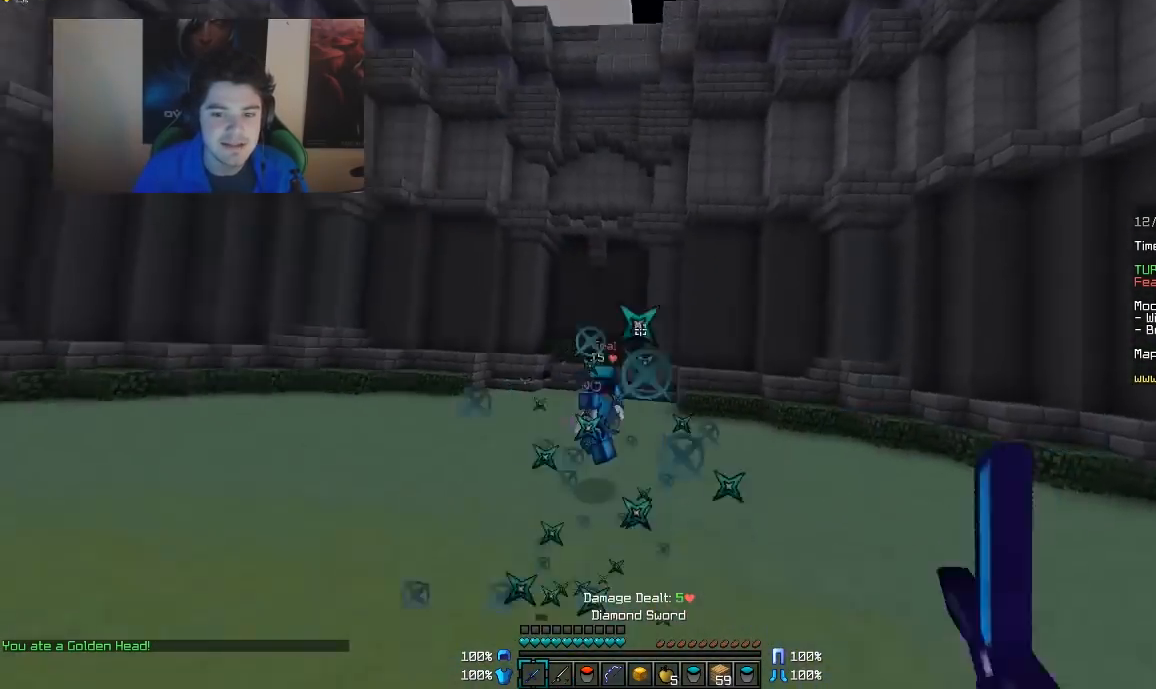
{"keys": ["d", "w"], "mouse": [], "events": [[17, "mouse_left", "up"], [67, "mouse_left", "down"], [117, "mouse_left", "up"], [217, "mouse_right", "down"], [267, "mouse_right", "up"]]}
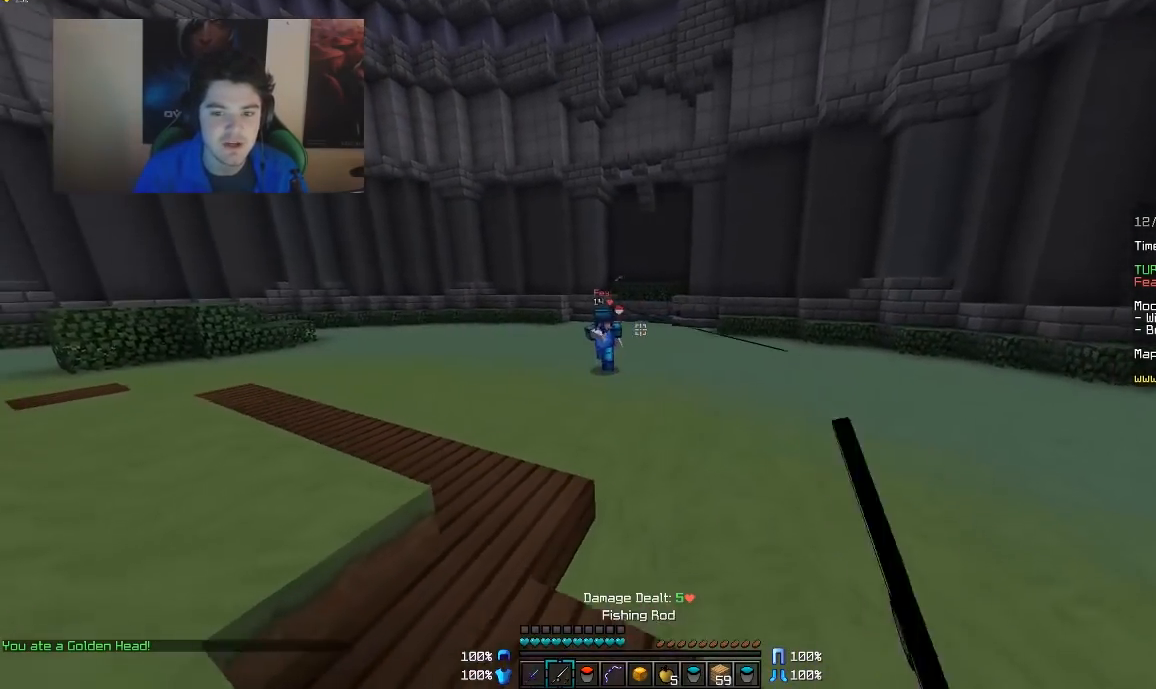
{"keys": ["d", "w"], "mouse": [], "events": [[267, "mouse_right", "down"], [317, "mouse_right", "up"]]}
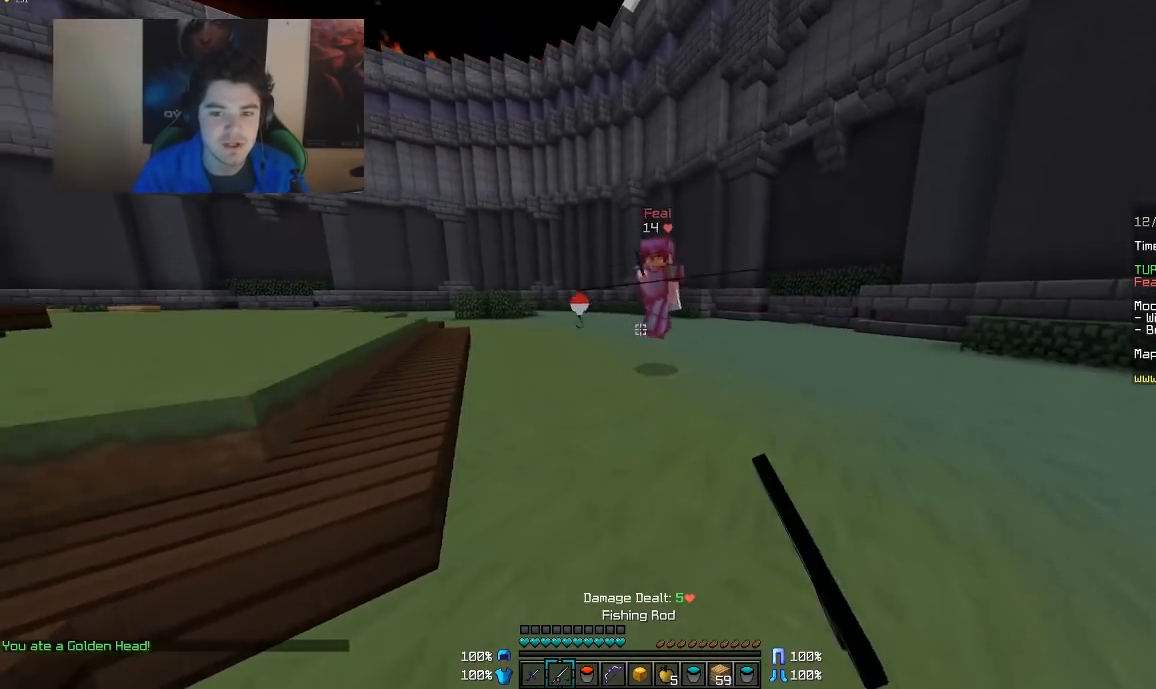
{"keys": ["w"], "mouse": [], "events": [[83, "mouse_left", "down"], [167, "mouse_left", "up"], [217, "mouse_left", "down"], [317, "mouse_left", "up"], [383, "d", "up"], [383, "mouse_left", "down"], [417, "mouse_left", "up"]]}
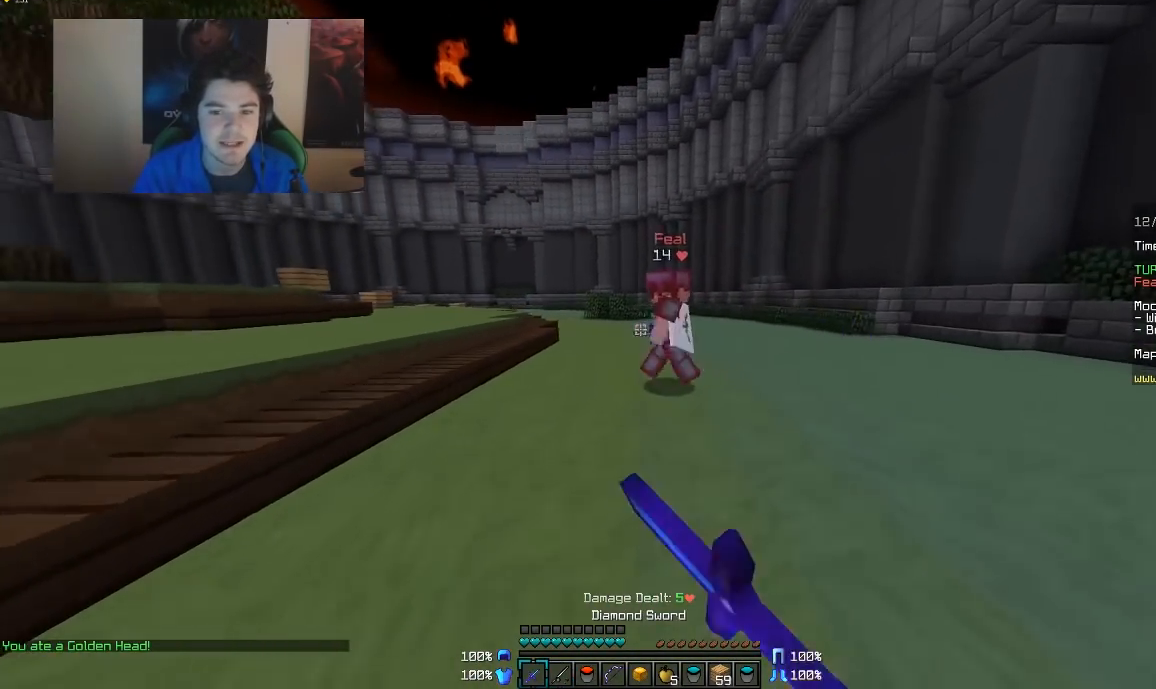
{"keys": ["a", "w"], "mouse": ["left"], "events": [[117, "mouse_left", "down"], [167, "a", "down"], [167, "mouse_left", "up"], [217, "mouse_left", "down"], [267, "mouse_left", "up"], [317, "mouse_left", "down"], [417, "mouse_left", "up"], [467, "mouse_left", "down"]]}
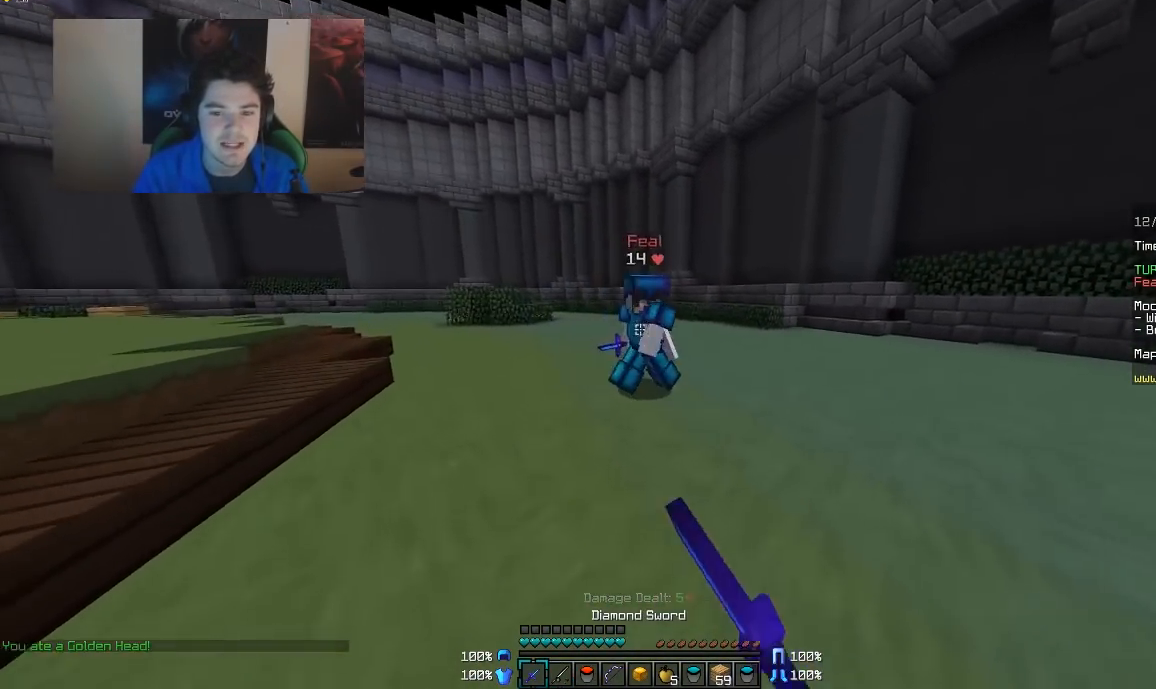
{"keys": ["w"], "mouse": [], "events": [[17, "mouse_left", "up"], [67, "mouse_left", "down"], [117, "mouse_left", "up"], [333, "a", "up"], [333, "mouse_left", "down"], [367, "mouse_left", "up"], [417, "mouse_left", "down"], [467, "mouse_left", "up"]]}
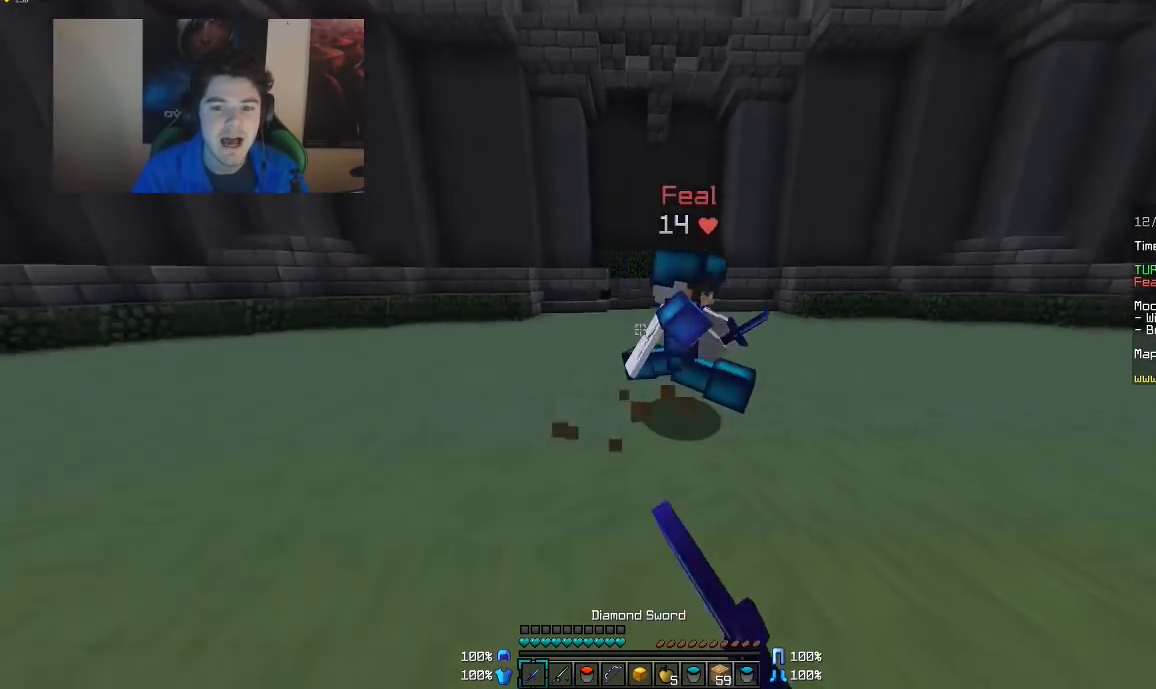
{"keys": ["d", "w"], "mouse": ["left"], "events": [[17, "d", "down"], [17, "mouse_left", "down"], [67, "mouse_left", "up"], [117, "mouse_left", "down"], [167, "mouse_left", "up"], [217, "mouse_left", "down"], [267, "mouse_left", "up"], [317, "mouse_left", "down"], [367, "mouse_left", "up"], [467, "mouse_left", "down"]]}
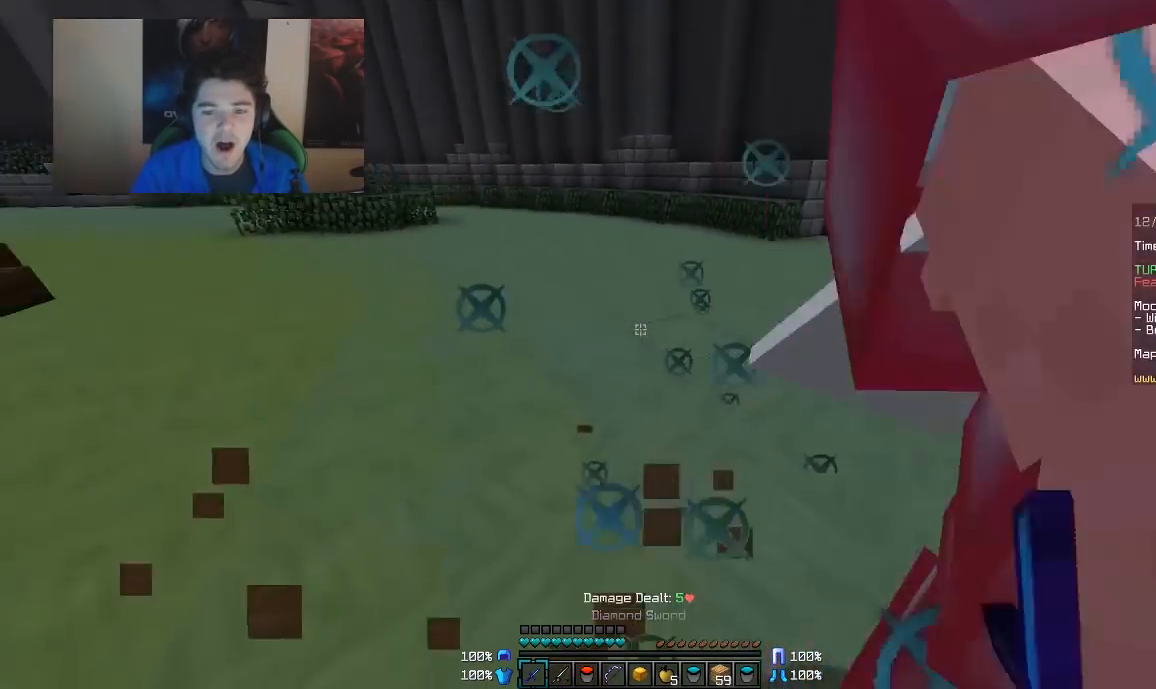
{"keys": ["d", "w"], "mouse": ["left"], "events": [[17, "d", "up"], [17, "mouse_left", "up"], [67, "mouse_left", "down"], [117, "d", "down"], [117, "mouse_left", "up"], [167, "mouse_left", "down"], [217, "mouse_left", "up"], [217, "w", "up"], [267, "mouse_left", "down"], [317, "mouse_left", "up"], [317, "w", "down"], [350, "mouse_left", "down"], [417, "mouse_left", "up"], [467, "mouse_left", "down"]]}
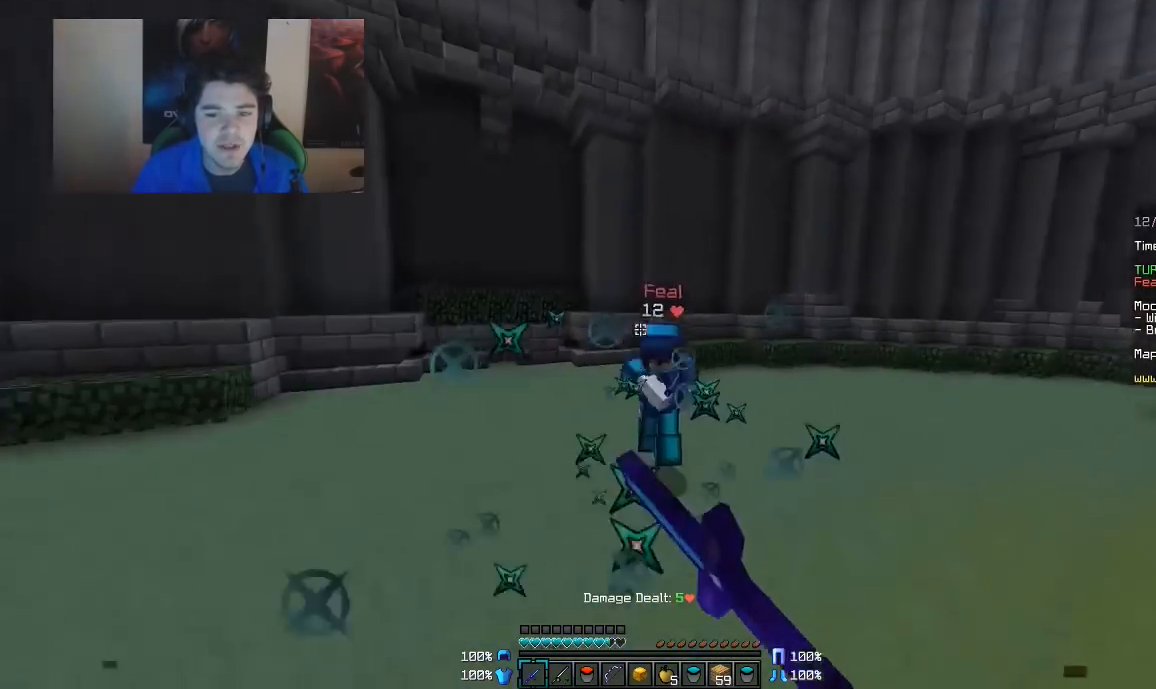
{"keys": ["d", "w"], "mouse": [], "events": [[17, "d", "up"], [17, "mouse_left", "up"], [67, "mouse_left", "down"], [117, "d", "down"], [117, "mouse_left", "up"], [167, "mouse_left", "down"], [217, "mouse_left", "up"], [267, "mouse_right", "down"], [417, "mouse_right", "up"]]}
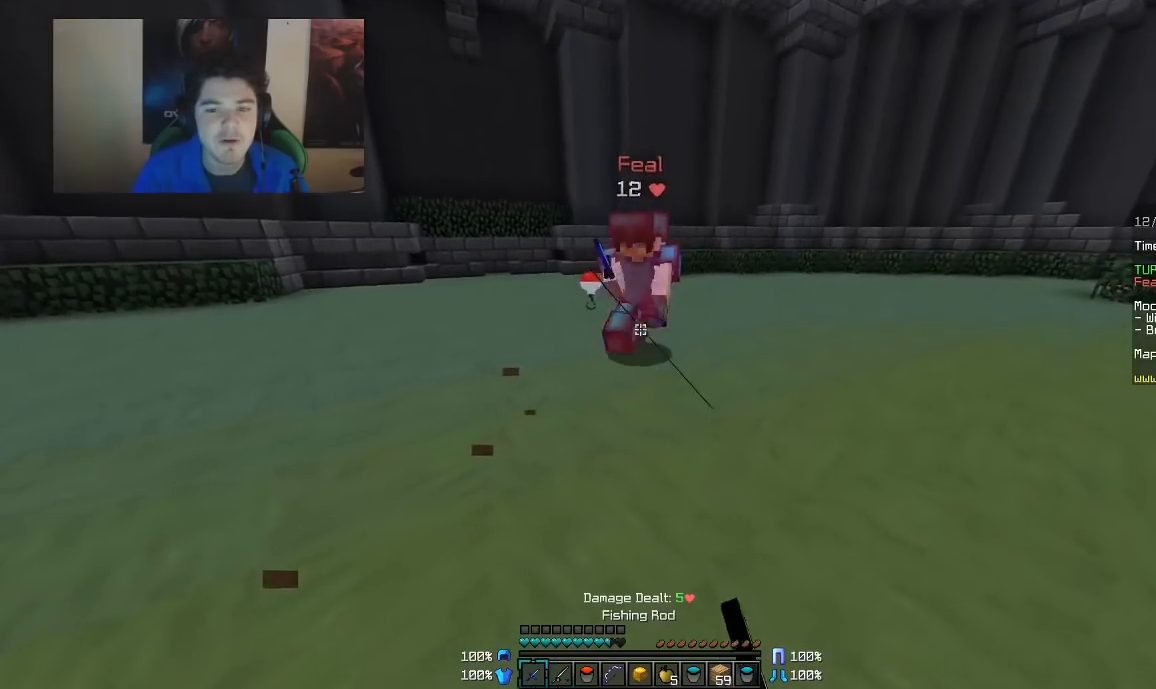
{"keys": ["d", "w"], "mouse": ["right"], "events": [[17, "mouse_left", "down"], [67, "mouse_left", "up"], [117, "mouse_left", "down"], [167, "mouse_left", "up"], [217, "mouse_left", "down"], [267, "mouse_left", "up"], [417, "mouse_right", "down"]]}